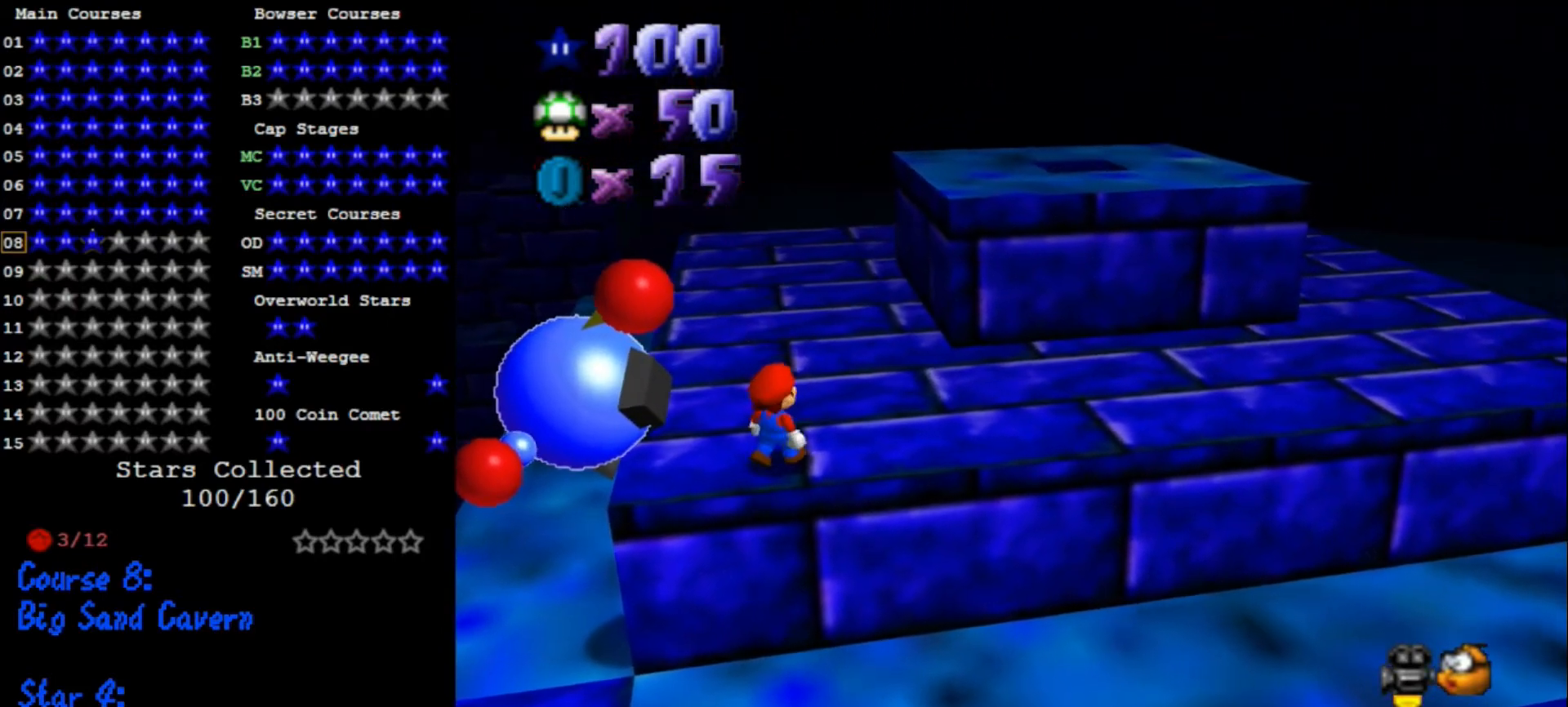
Gameplay with a controller (Nintendo layout); each line is a JSON object with the inputs held at the frame after it. "events" lists button and stick changes between this image and that frame as [ms after this image, input, new state], when the widget could be followed in between. Not read: L3 R3.
{"buttons": [], "left_stick": "center", "events": [[100, "left_stick", "left"], [333, "B", "down"], [467, "B", "up"], [467, "left_stick", "center"]]}
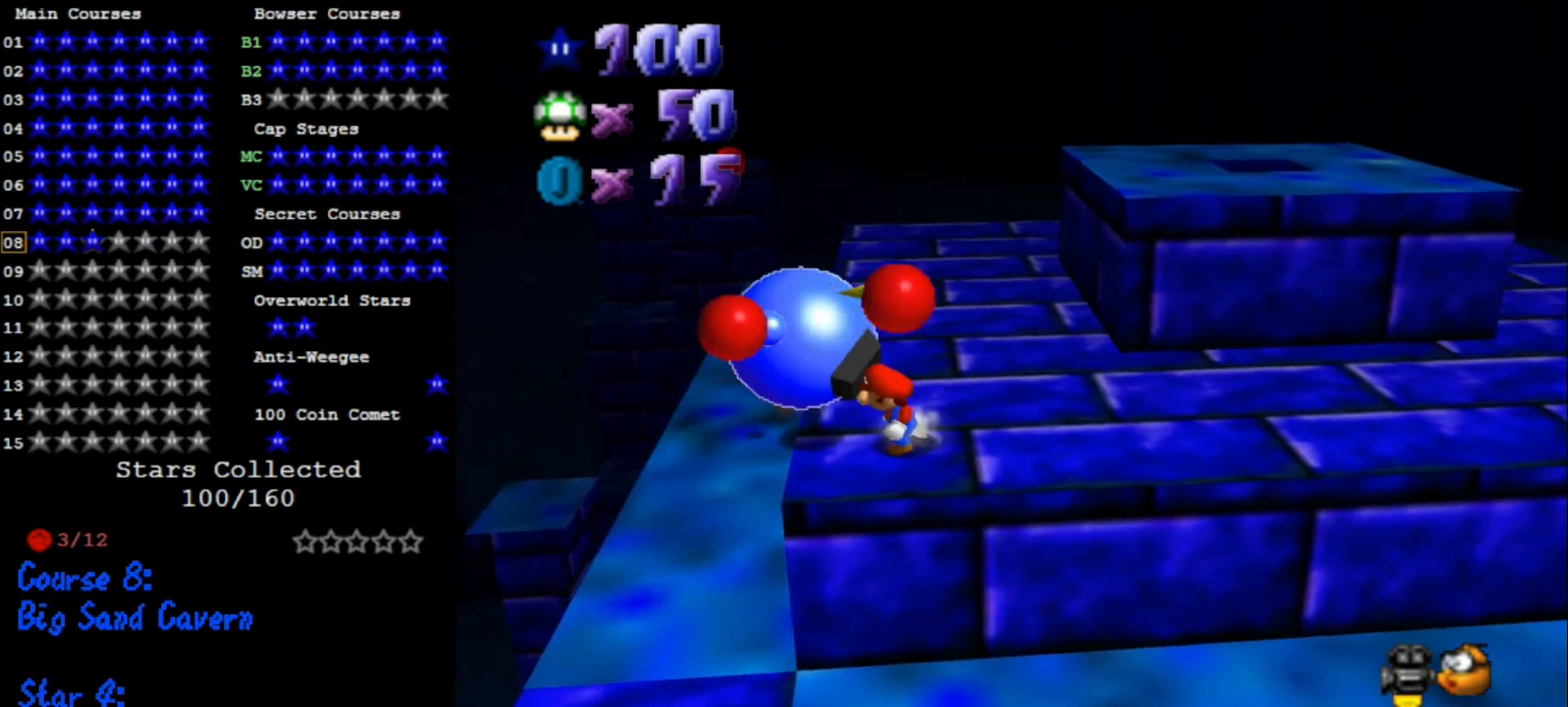
{"buttons": [], "left_stick": "up", "events": [[133, "left_stick", "up"]]}
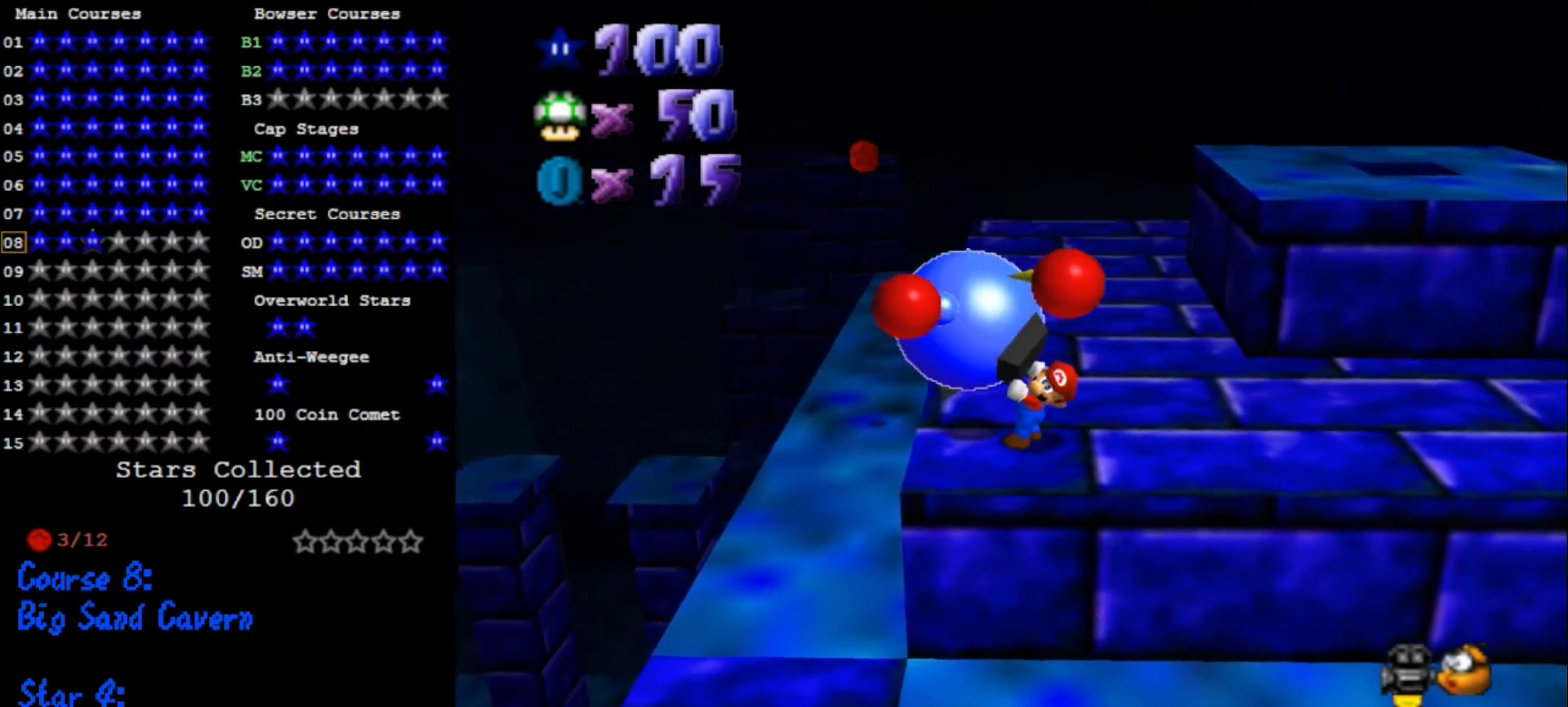
{"buttons": [], "left_stick": "up", "events": []}
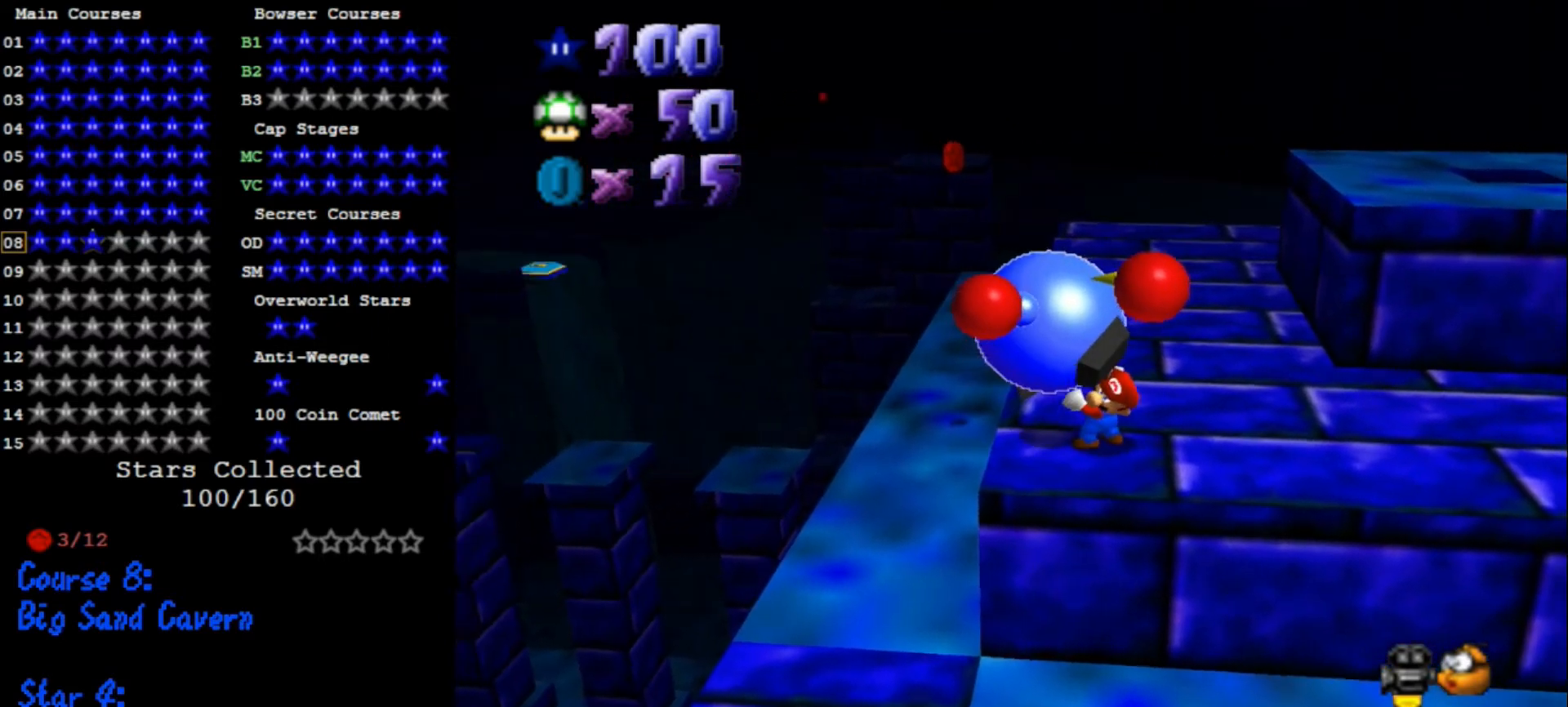
{"buttons": [], "left_stick": "up", "events": []}
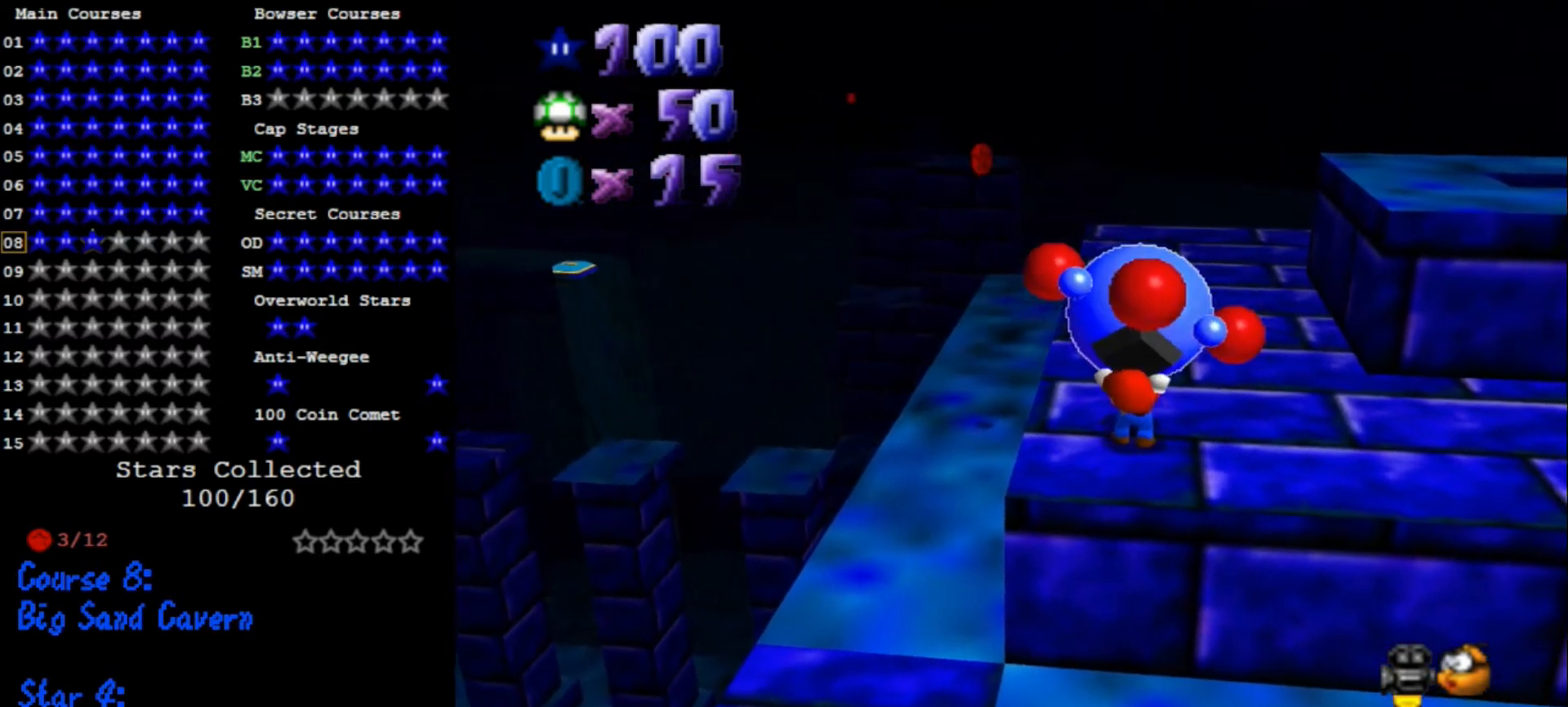
{"buttons": [], "left_stick": "up", "events": []}
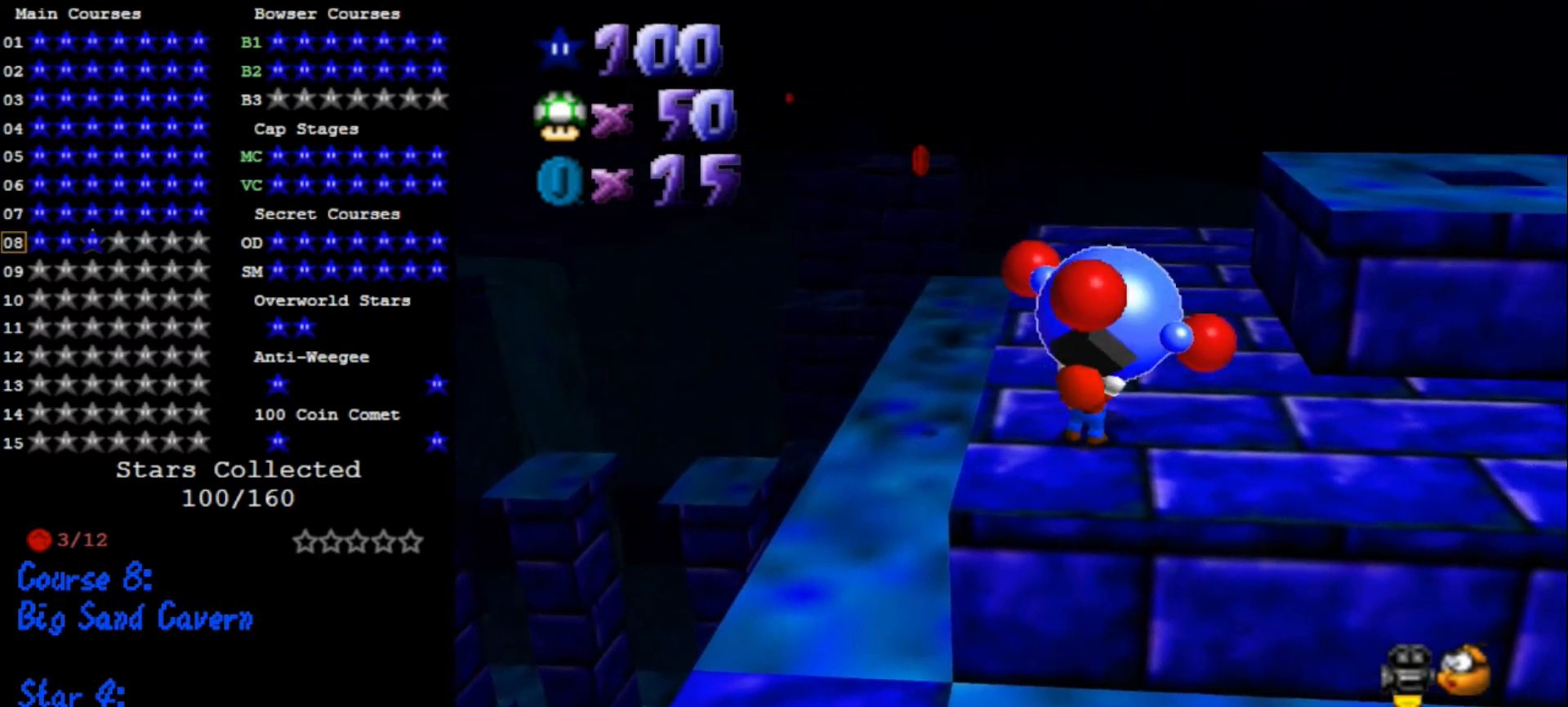
{"buttons": ["A"], "left_stick": "up", "events": [[100, "B", "down"], [167, "B", "up"], [267, "A", "down"]]}
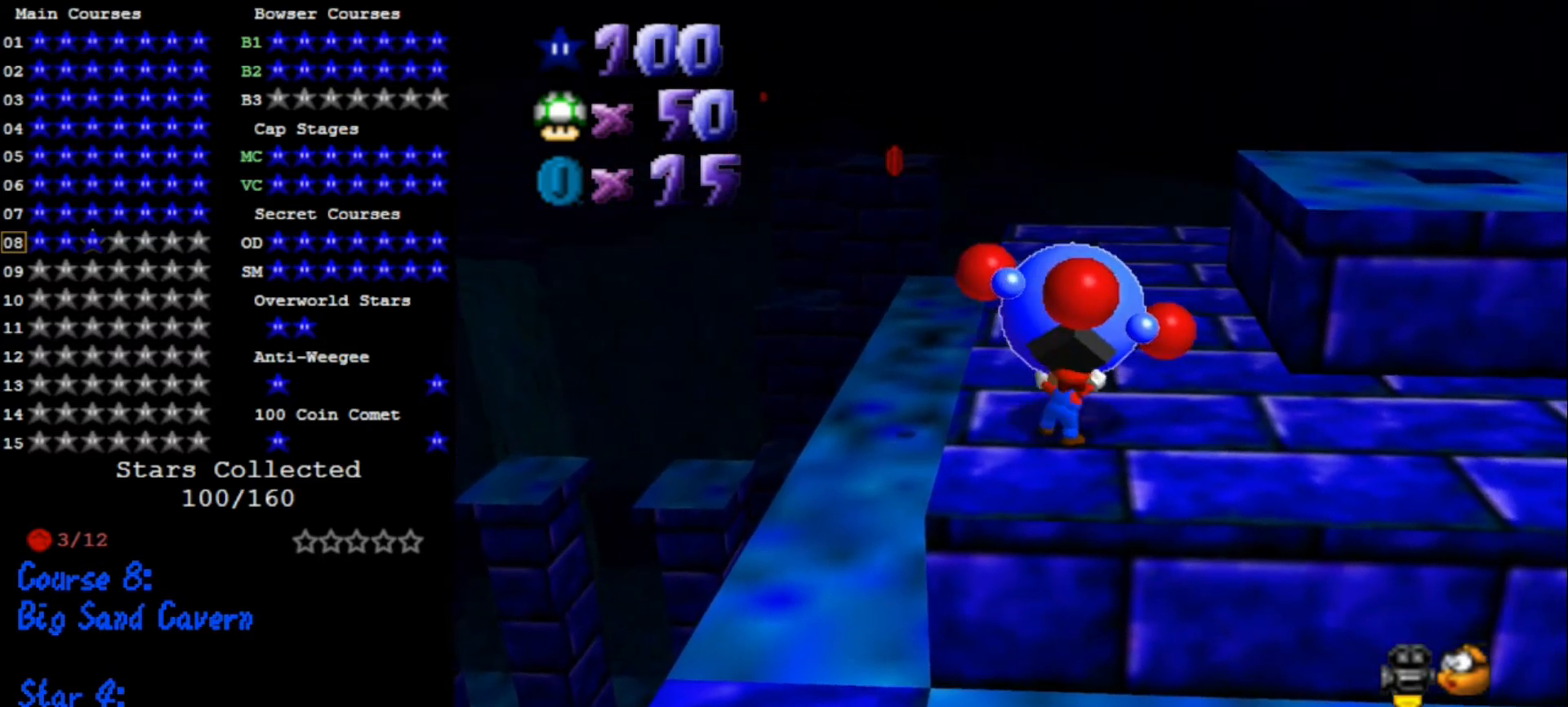
{"buttons": ["A"], "left_stick": "up", "events": []}
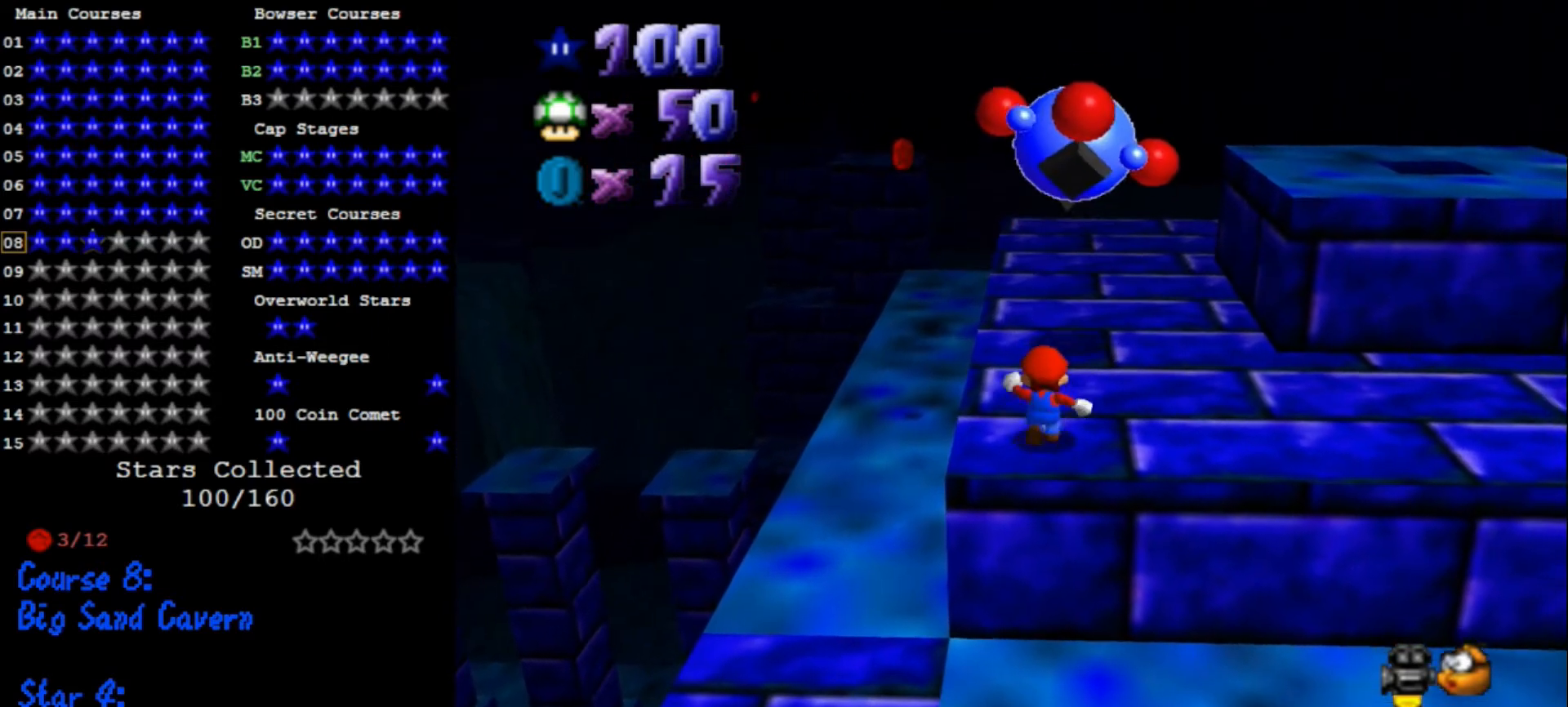
{"buttons": [], "left_stick": "up", "events": [[200, "B", "down"], [267, "B", "up"], [300, "A", "up"]]}
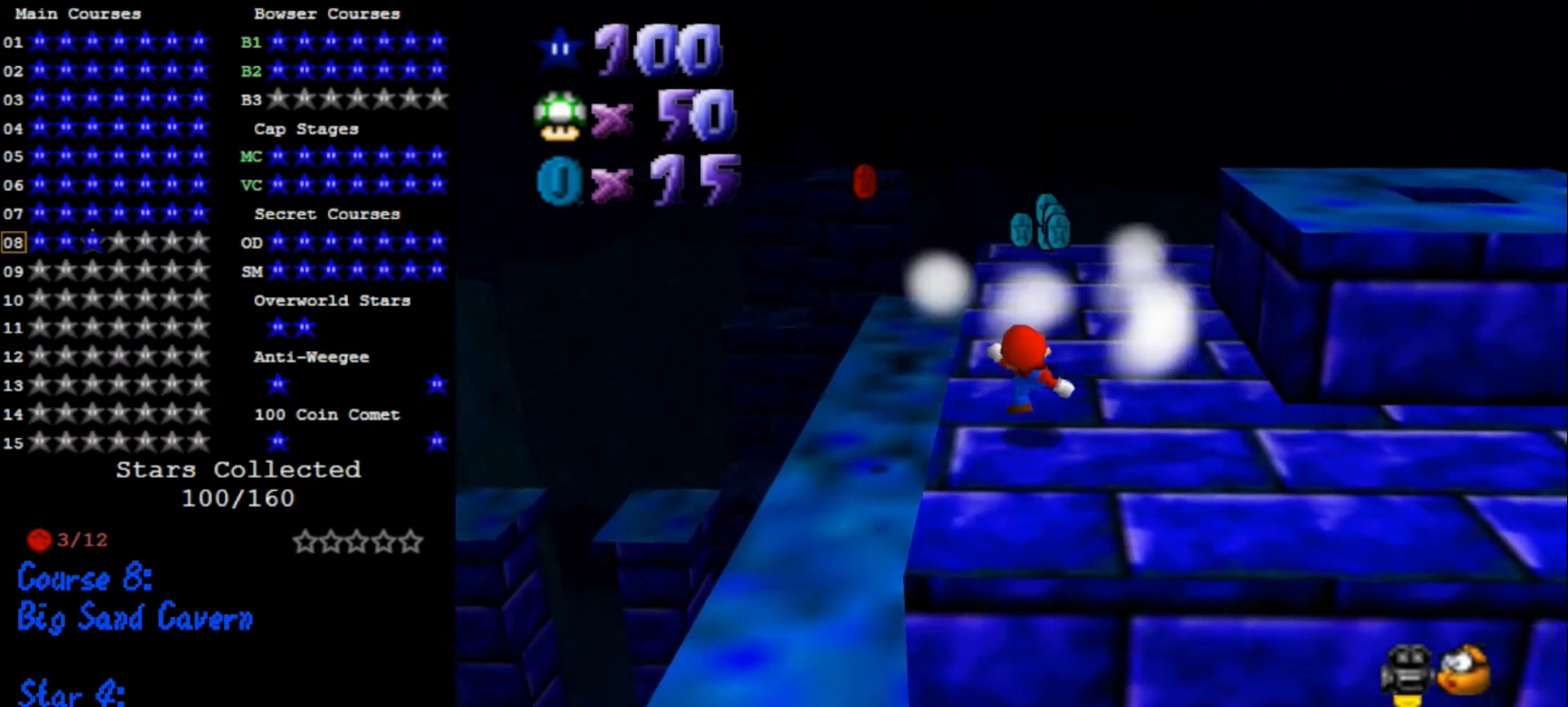
{"buttons": [], "left_stick": "down-left", "events": [[67, "A", "down"], [233, "A", "up"], [433, "left_stick", "down-left"]]}
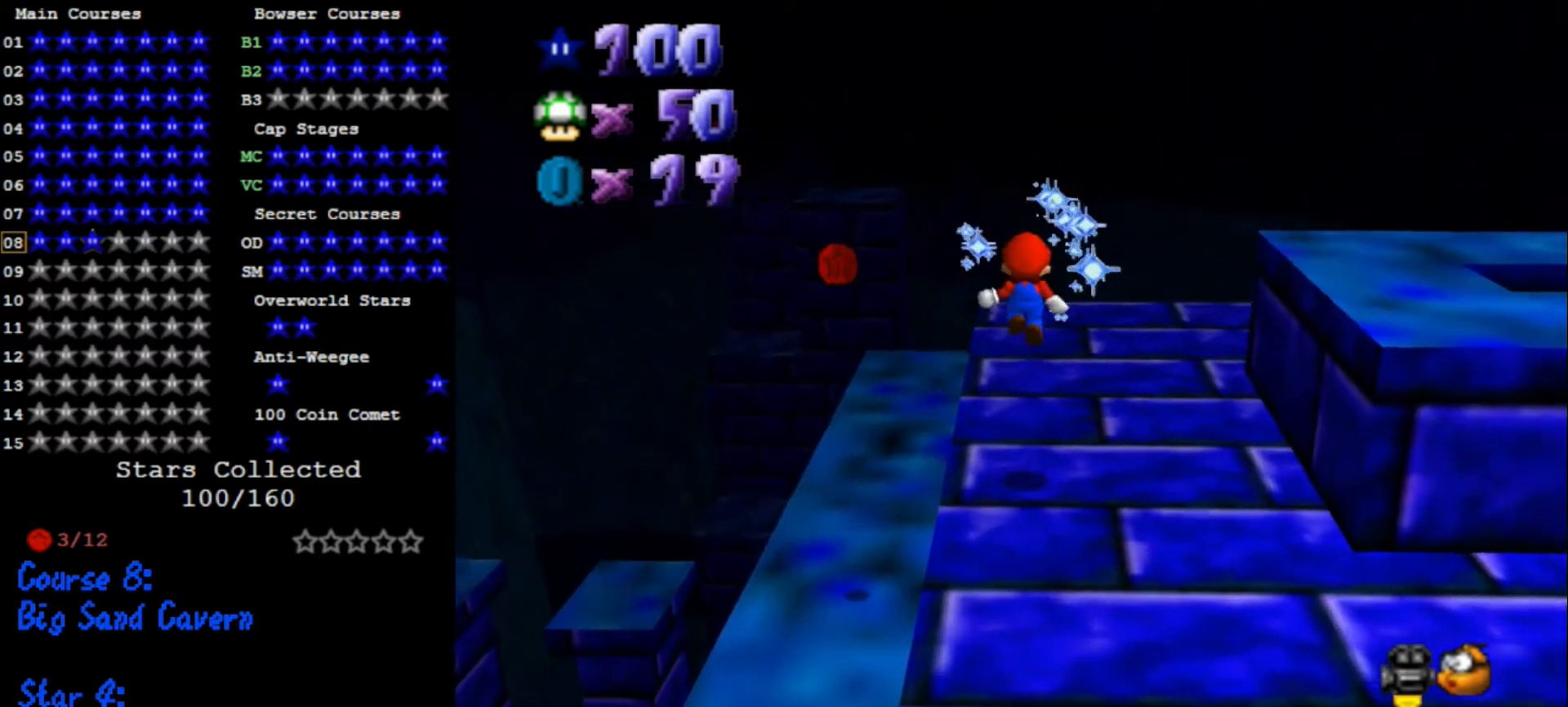
{"buttons": ["A"], "left_stick": "center", "events": [[33, "left_stick", "down"], [233, "left_stick", "center"], [500, "A", "down"]]}
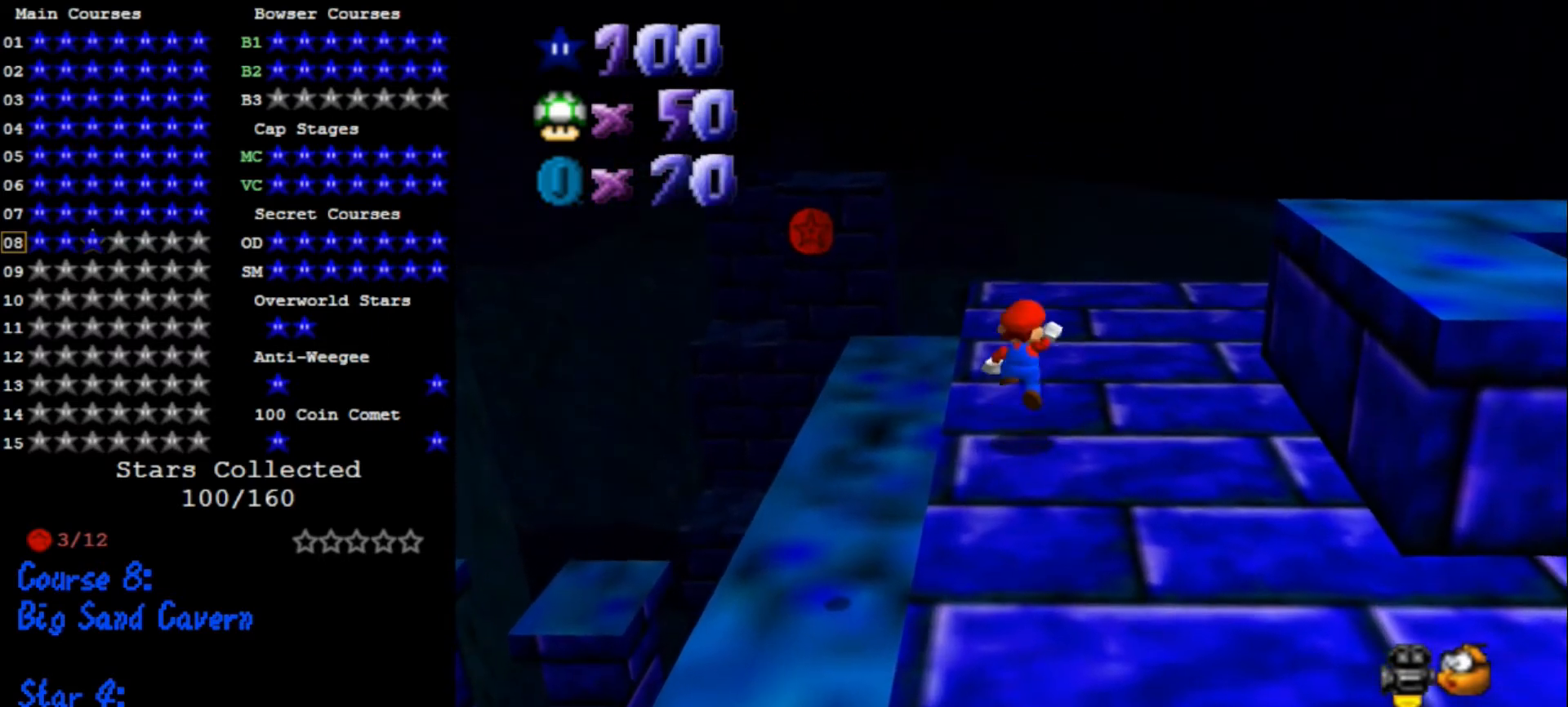
{"buttons": ["A"], "left_stick": "left", "events": [[67, "A", "up"], [100, "left_stick", "down-left"], [367, "left_stick", "up-left"], [433, "left_stick", "left"], [467, "A", "down"]]}
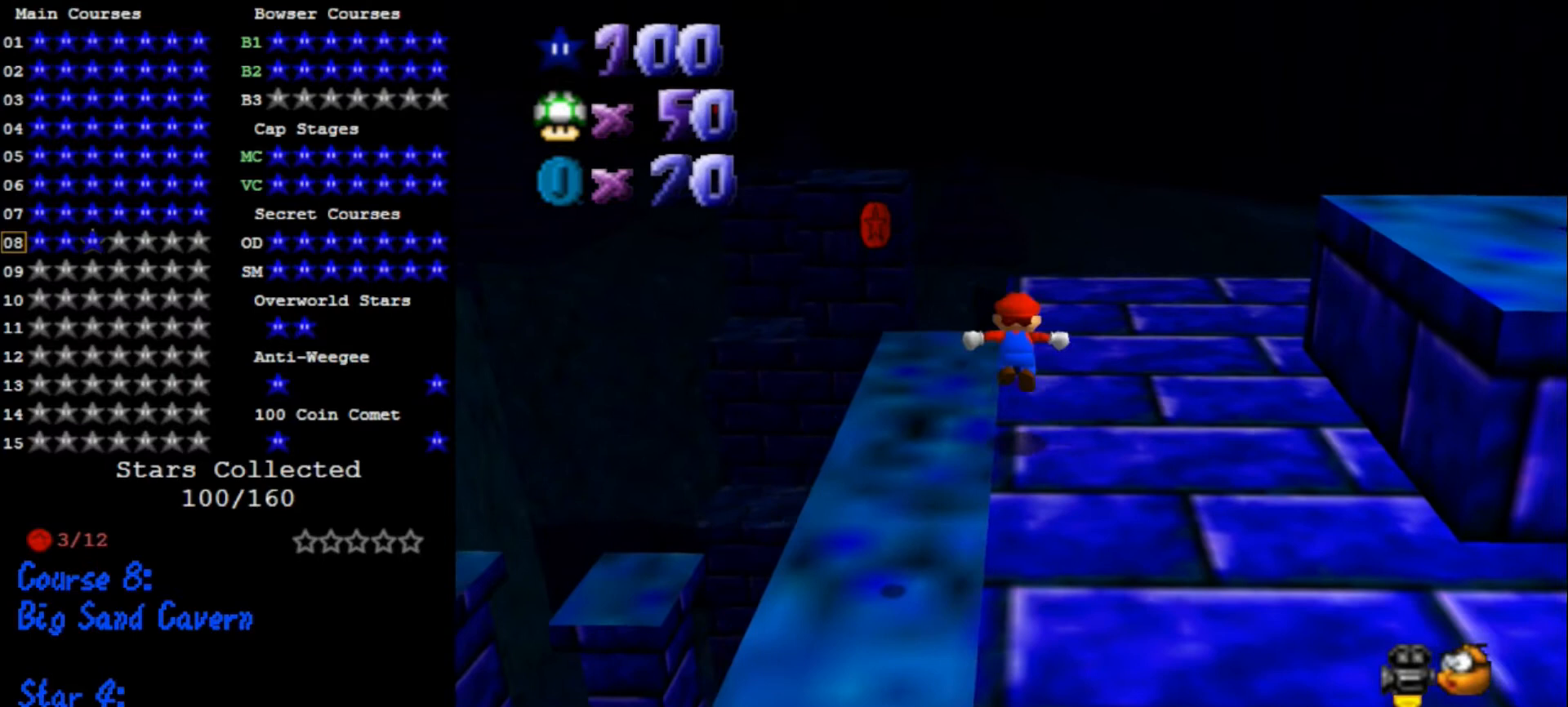
{"buttons": ["A"], "left_stick": "right", "events": [[467, "left_stick", "right"]]}
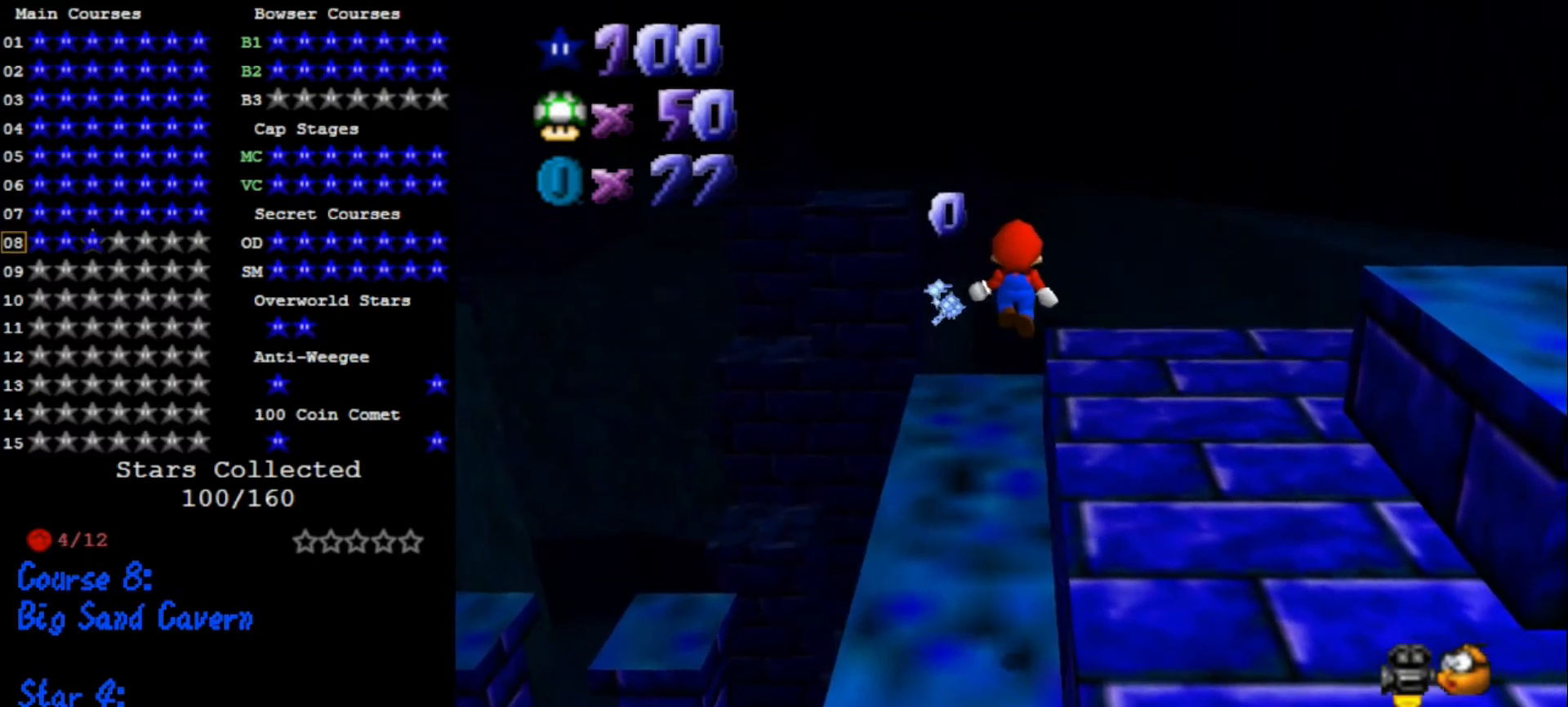
{"buttons": [], "left_stick": "right", "events": [[233, "B", "down"], [367, "B", "up"], [433, "A", "up"]]}
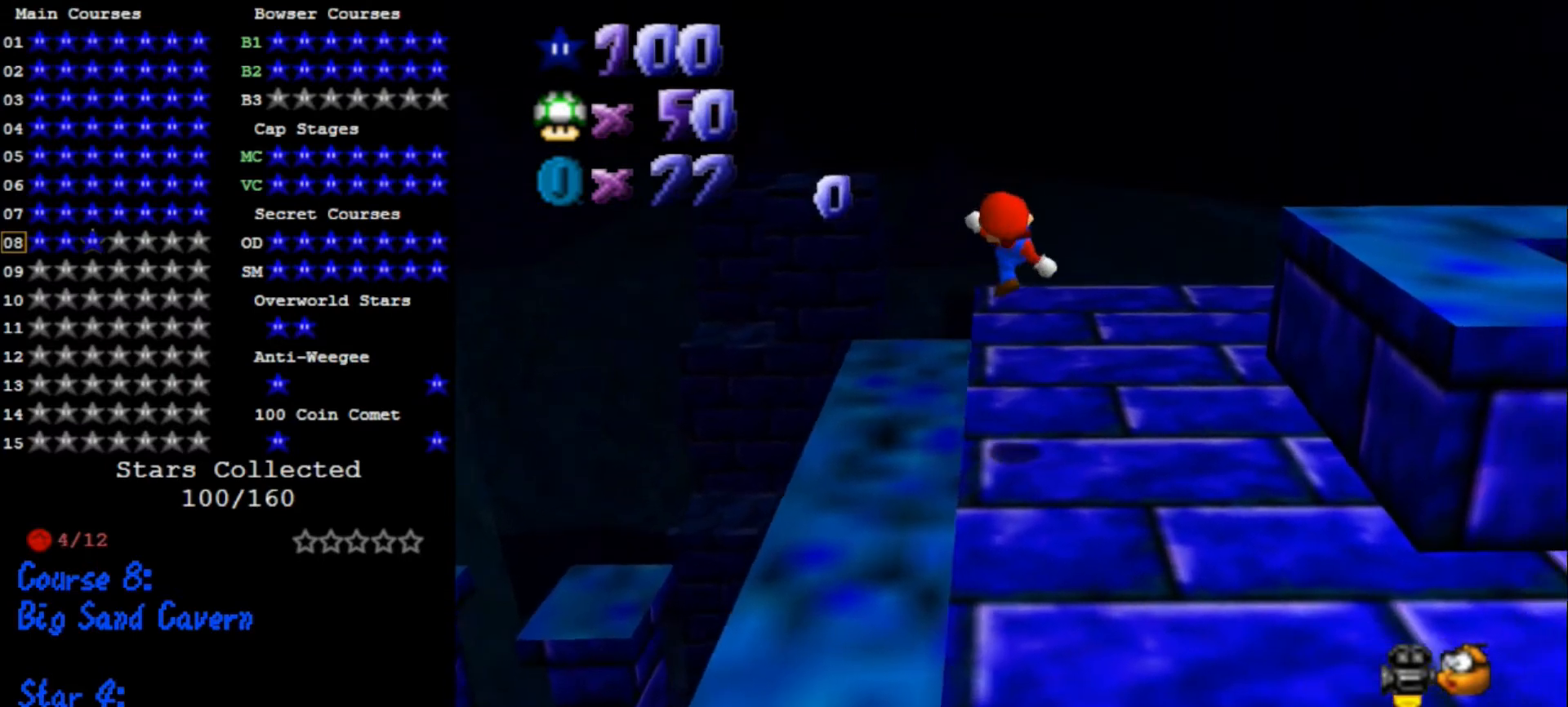
{"buttons": [], "left_stick": "right", "events": [[333, "A", "down"], [400, "B", "down"], [467, "B", "up"], [500, "A", "up"]]}
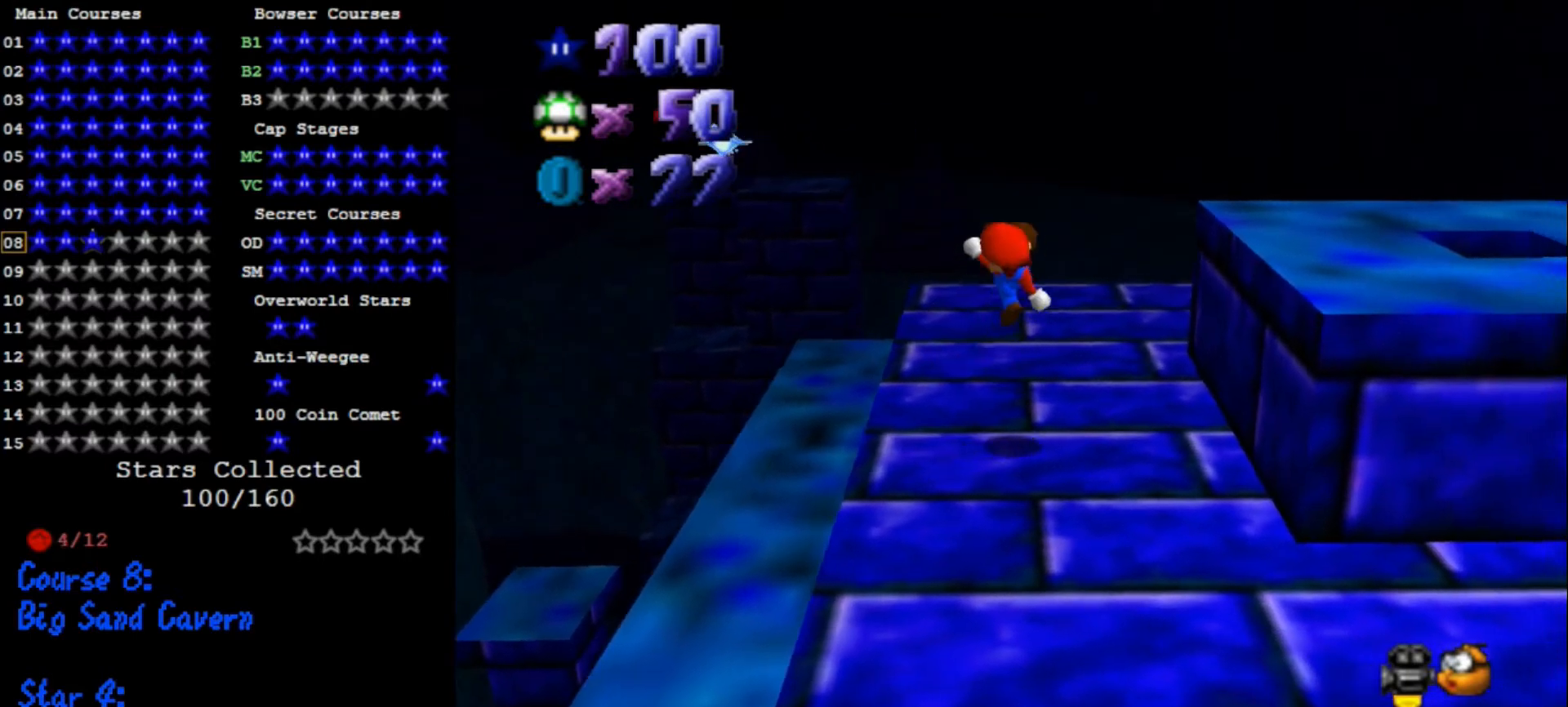
{"buttons": [], "left_stick": "up-right", "events": [[33, "C_DOWN", "down"], [67, "C_RIGHT", "down"], [167, "C_DOWN", "up"], [167, "left_stick", "center"], [267, "C_RIGHT", "up"], [367, "left_stick", "up-right"]]}
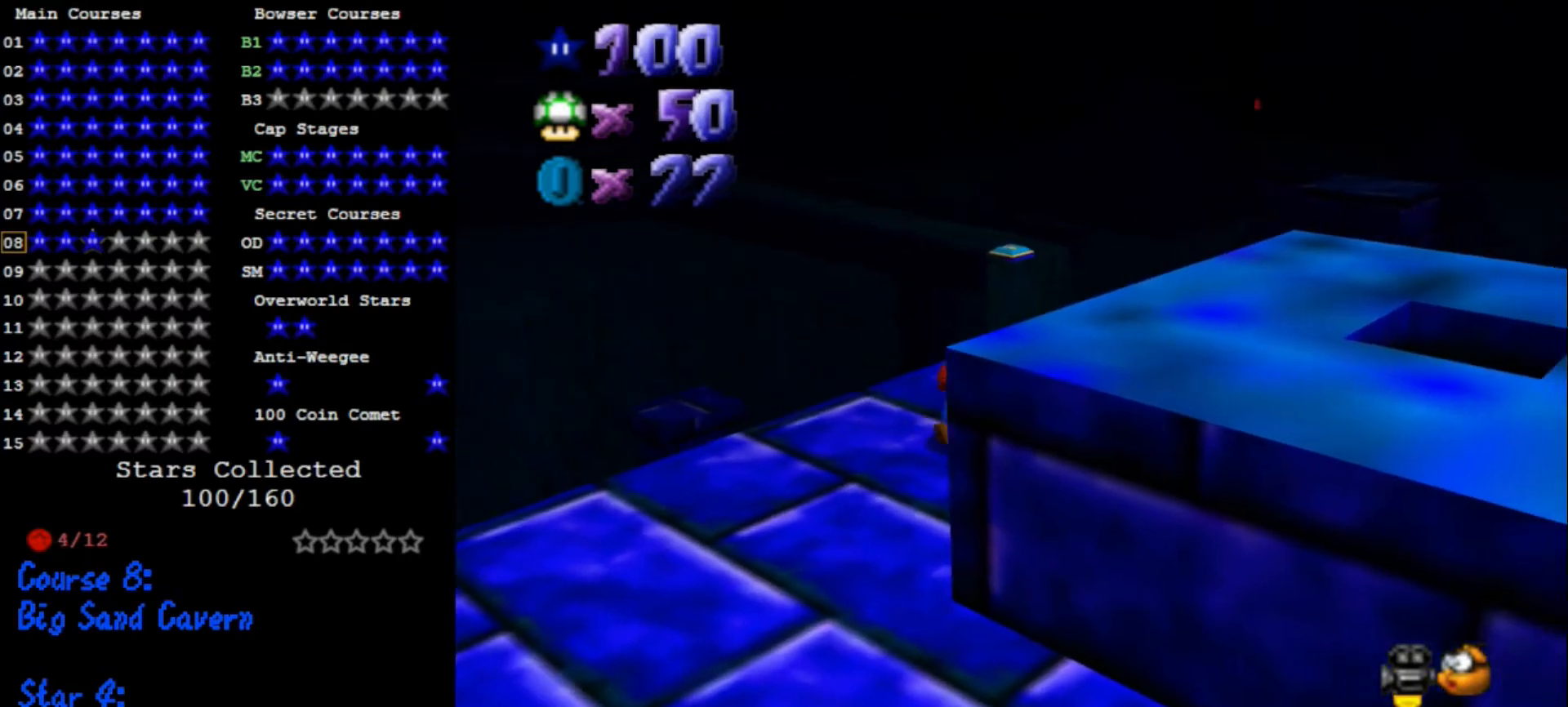
{"buttons": [], "left_stick": "up-right", "events": []}
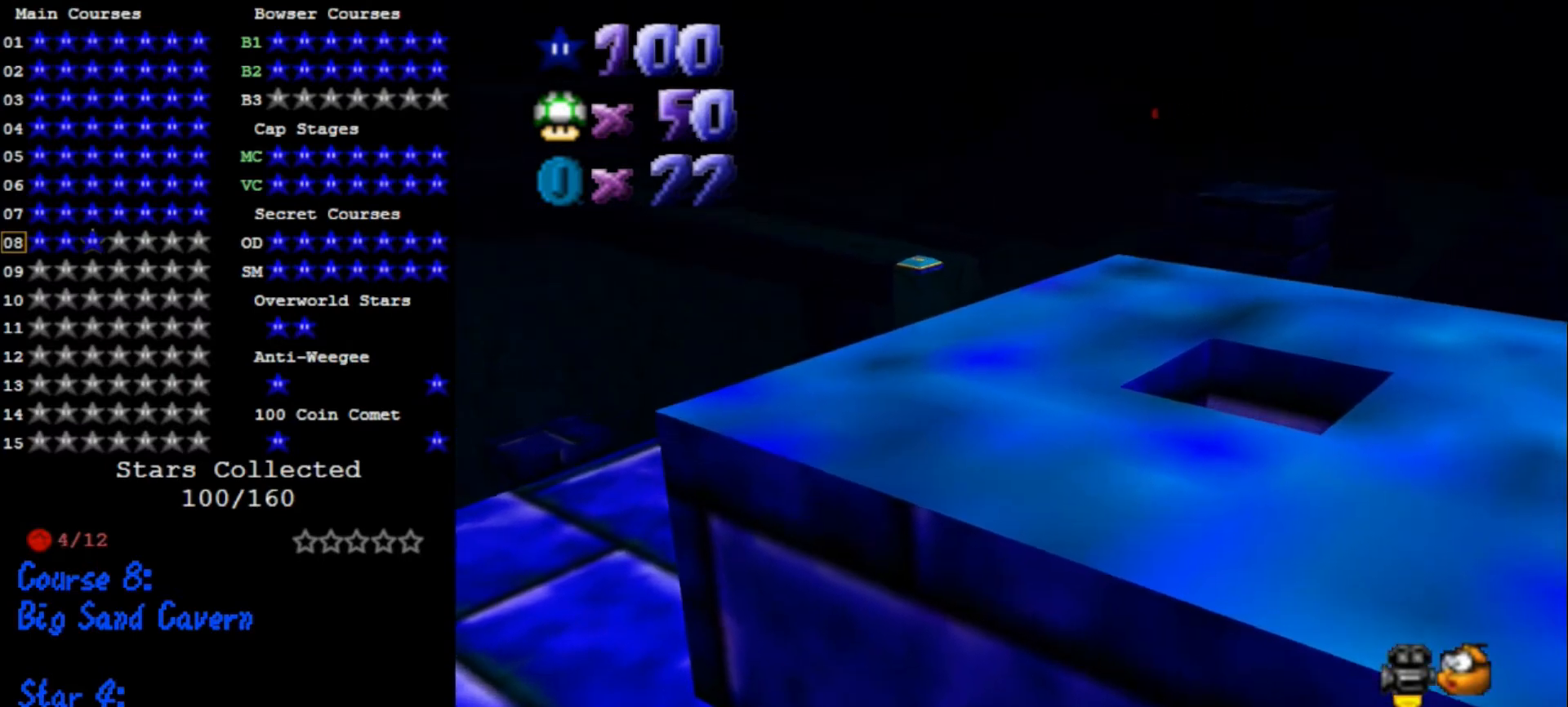
{"buttons": ["A", "Z"], "left_stick": "up-left", "events": [[100, "left_stick", "up"], [200, "left_stick", "up-left"], [367, "Z", "down"], [400, "A", "down"]]}
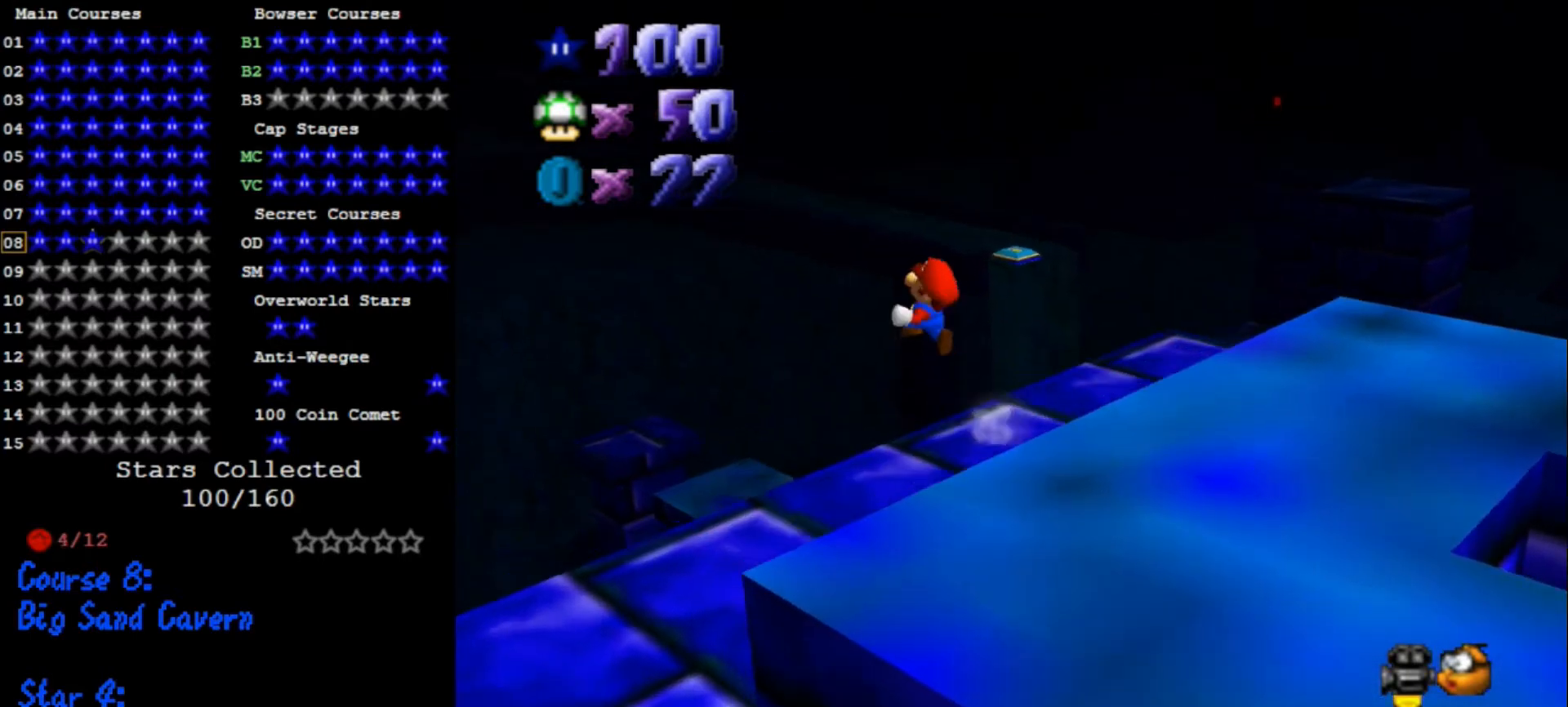
{"buttons": ["A"], "left_stick": "up", "events": [[67, "Z", "up"], [233, "left_stick", "up"]]}
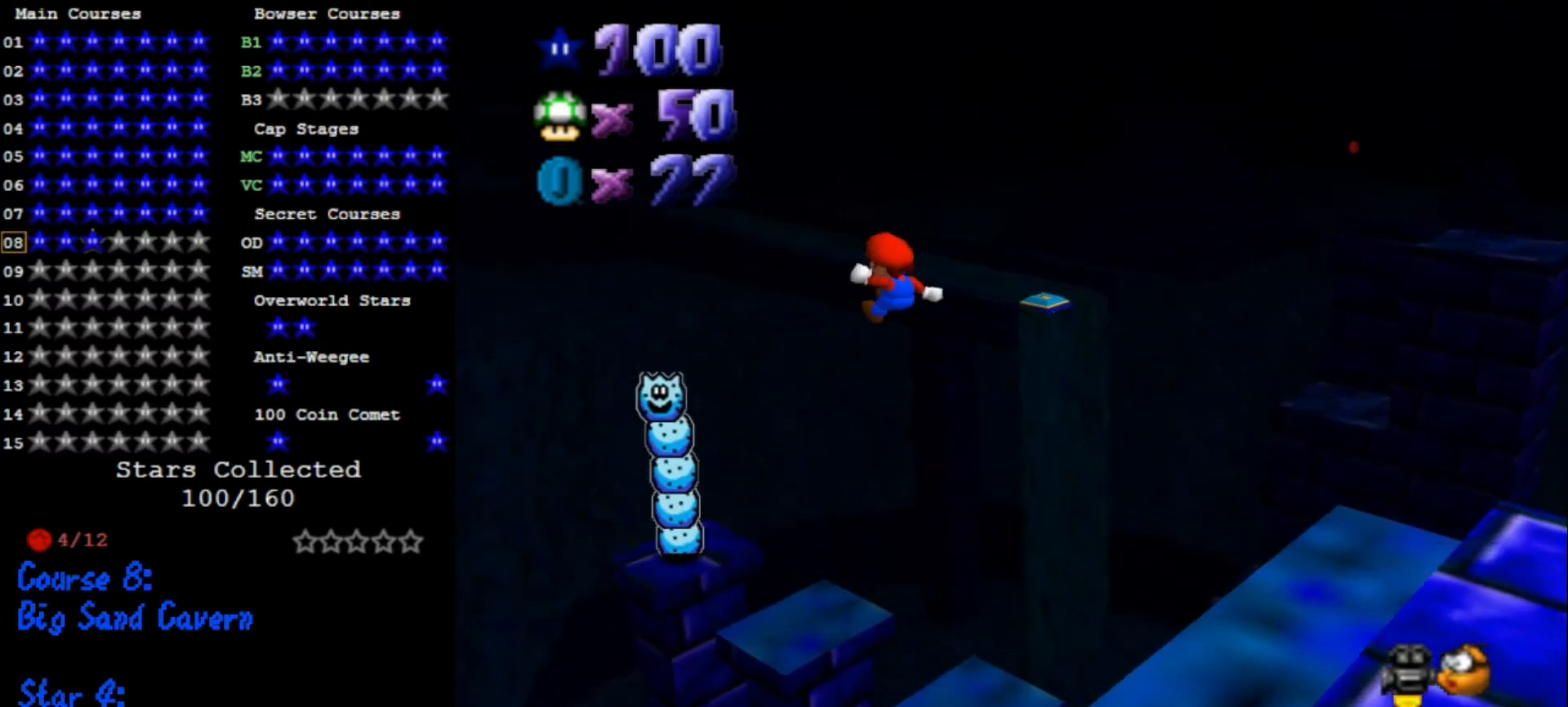
{"buttons": [], "left_stick": "up-right", "events": [[233, "A", "up"], [300, "left_stick", "up-right"]]}
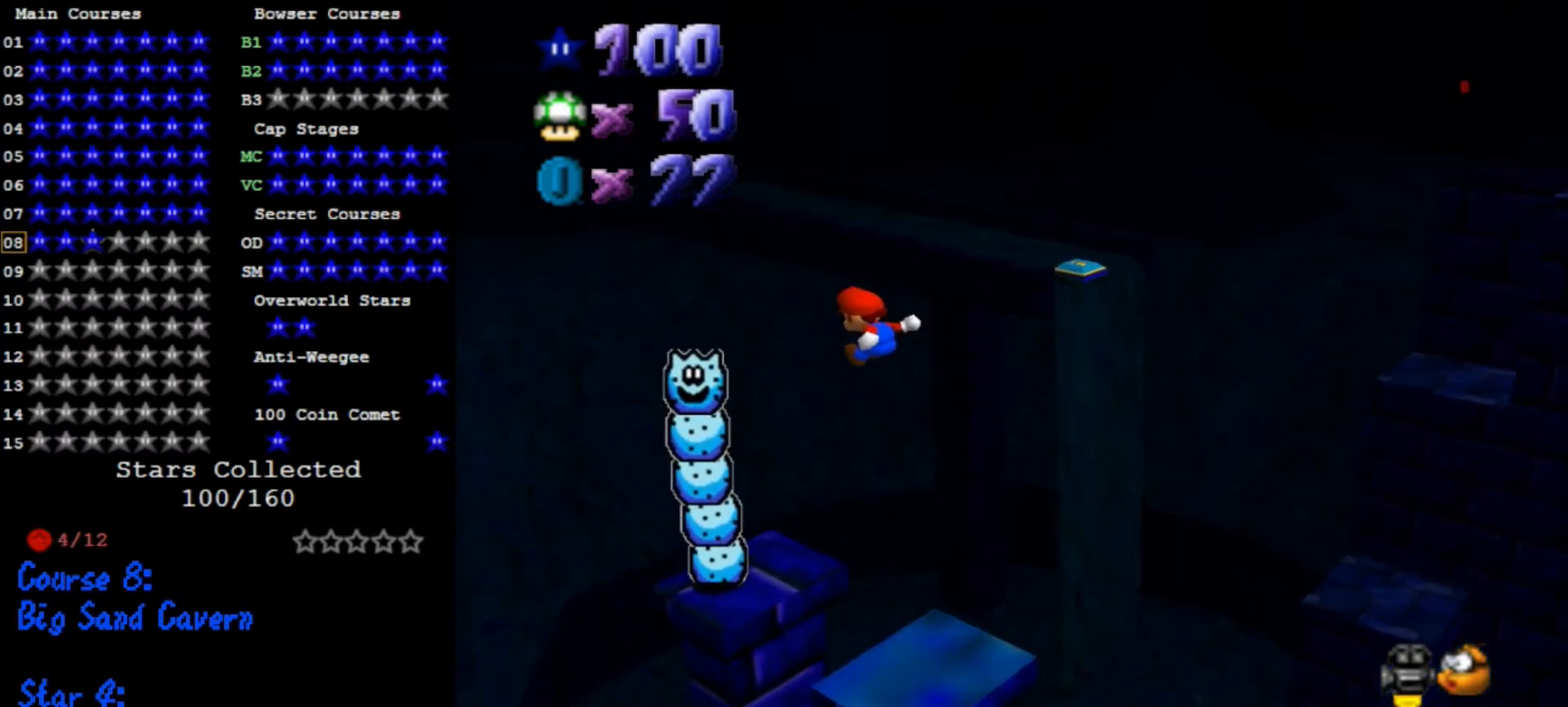
{"buttons": [], "left_stick": "right", "events": [[267, "left_stick", "right"]]}
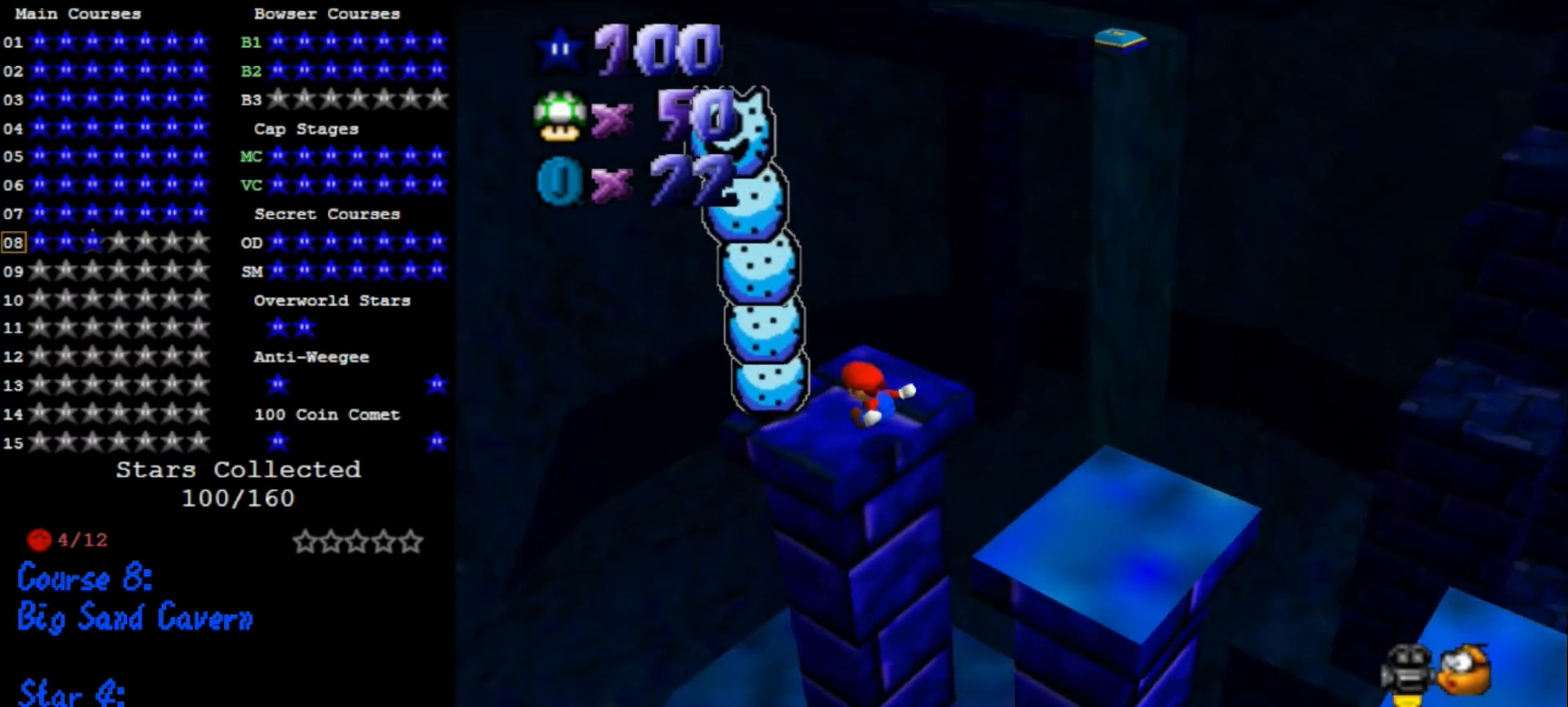
{"buttons": [], "left_stick": "center", "events": [[133, "left_stick", "center"], [367, "A", "down"], [433, "A", "up"]]}
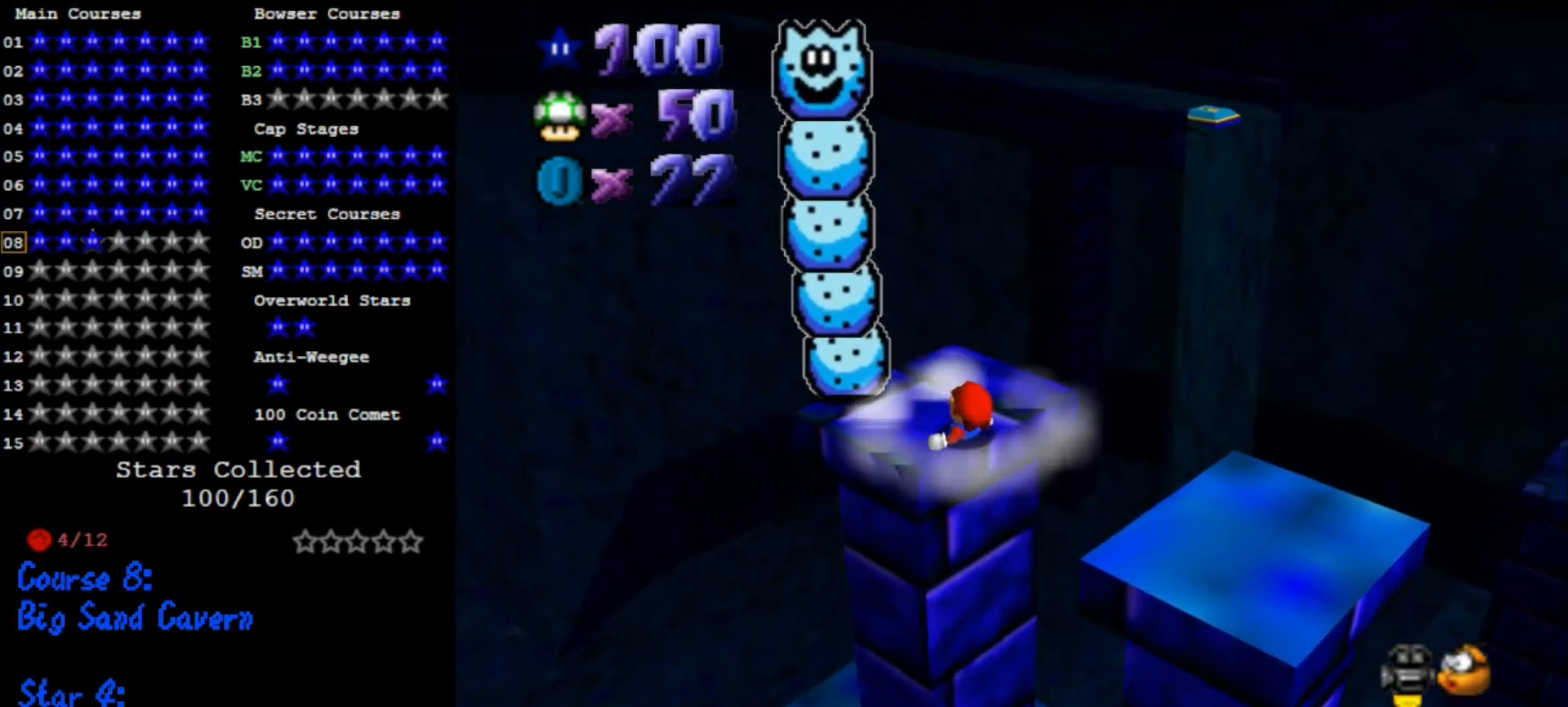
{"buttons": ["A"], "left_stick": "center", "events": [[33, "A", "down"], [67, "A", "up"], [100, "A", "down"], [167, "A", "up"], [200, "A", "down"], [267, "A", "up"], [300, "A", "down"], [333, "A", "up"], [400, "A", "down"], [433, "A", "up"], [500, "A", "down"]]}
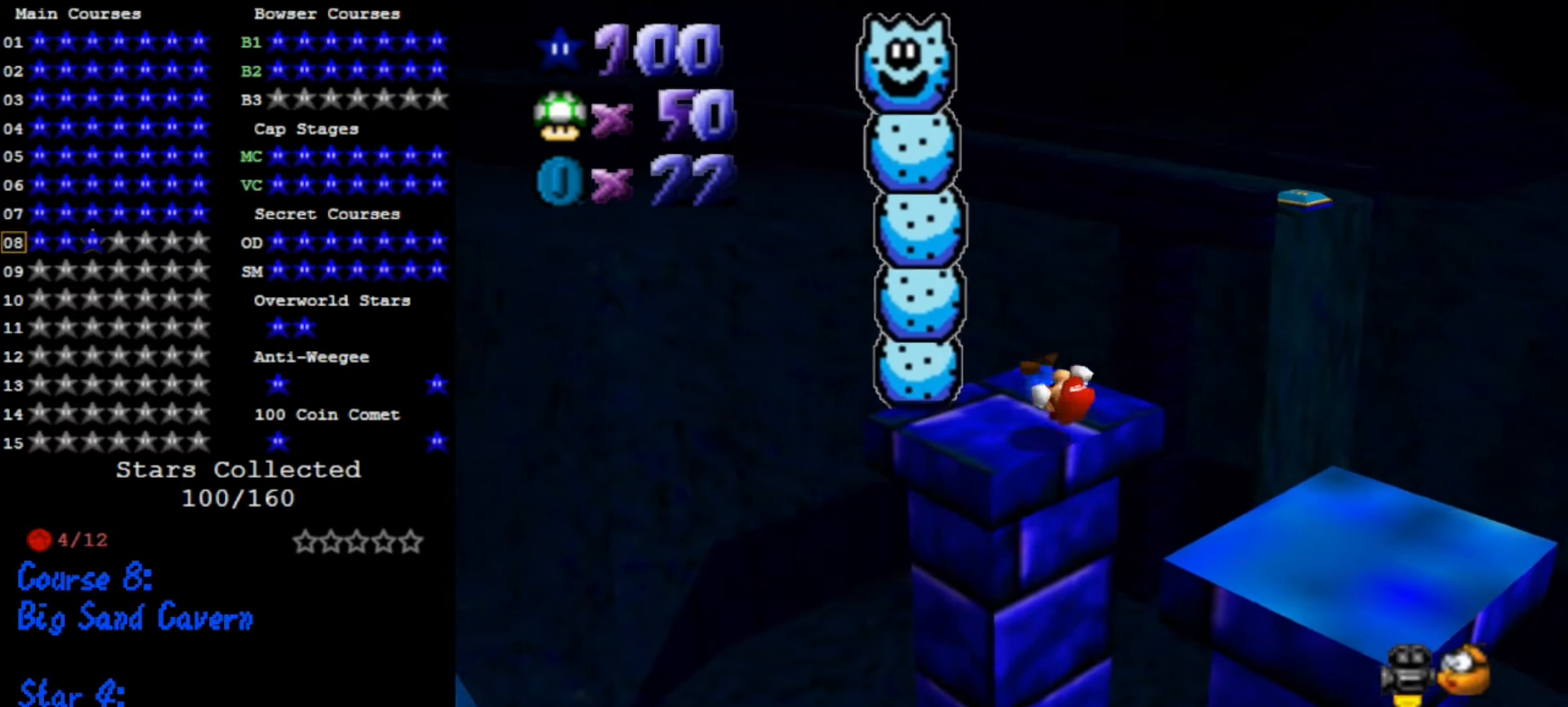
{"buttons": [], "left_stick": "up", "events": [[67, "A", "up"], [267, "left_stick", "up"]]}
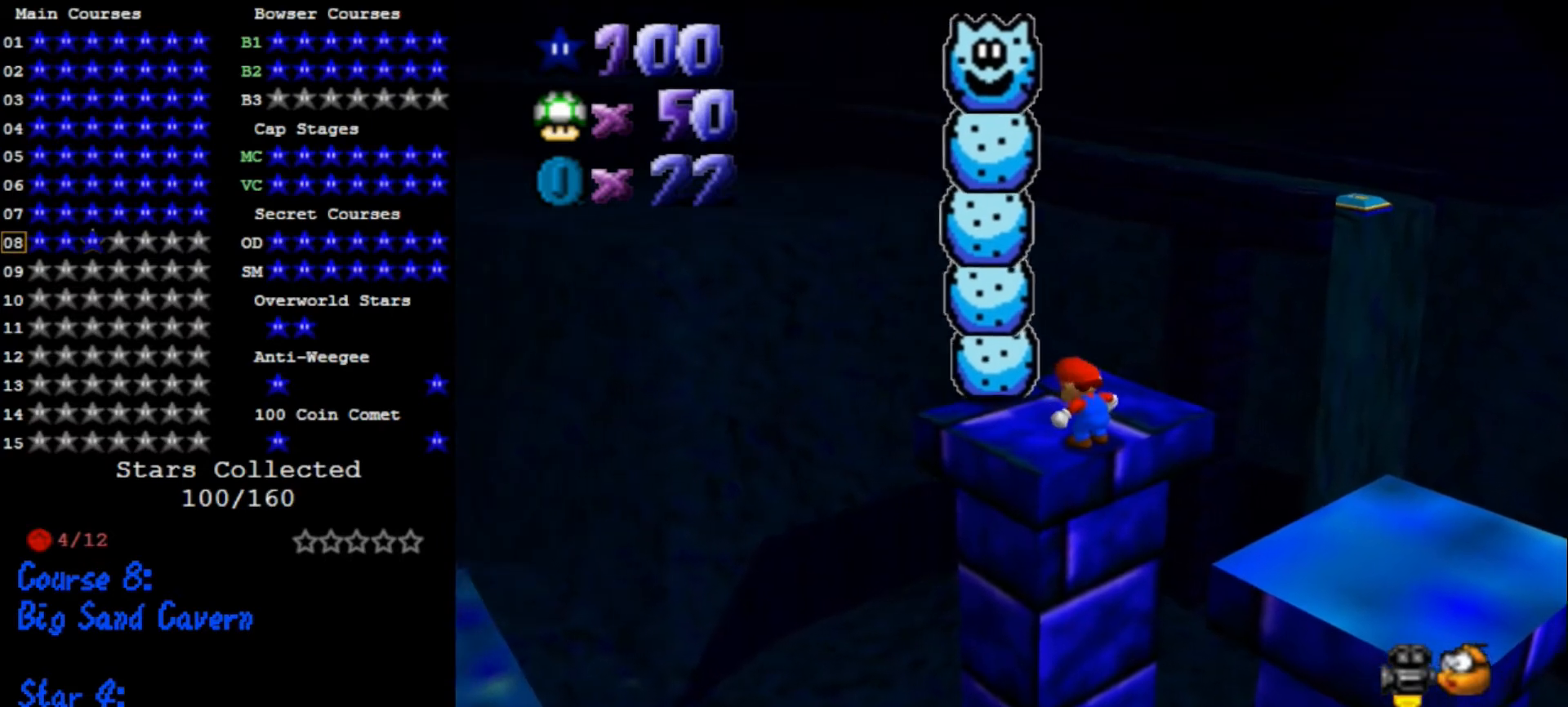
{"buttons": [], "left_stick": "up", "events": [[267, "left_stick", "center"], [333, "left_stick", "up"]]}
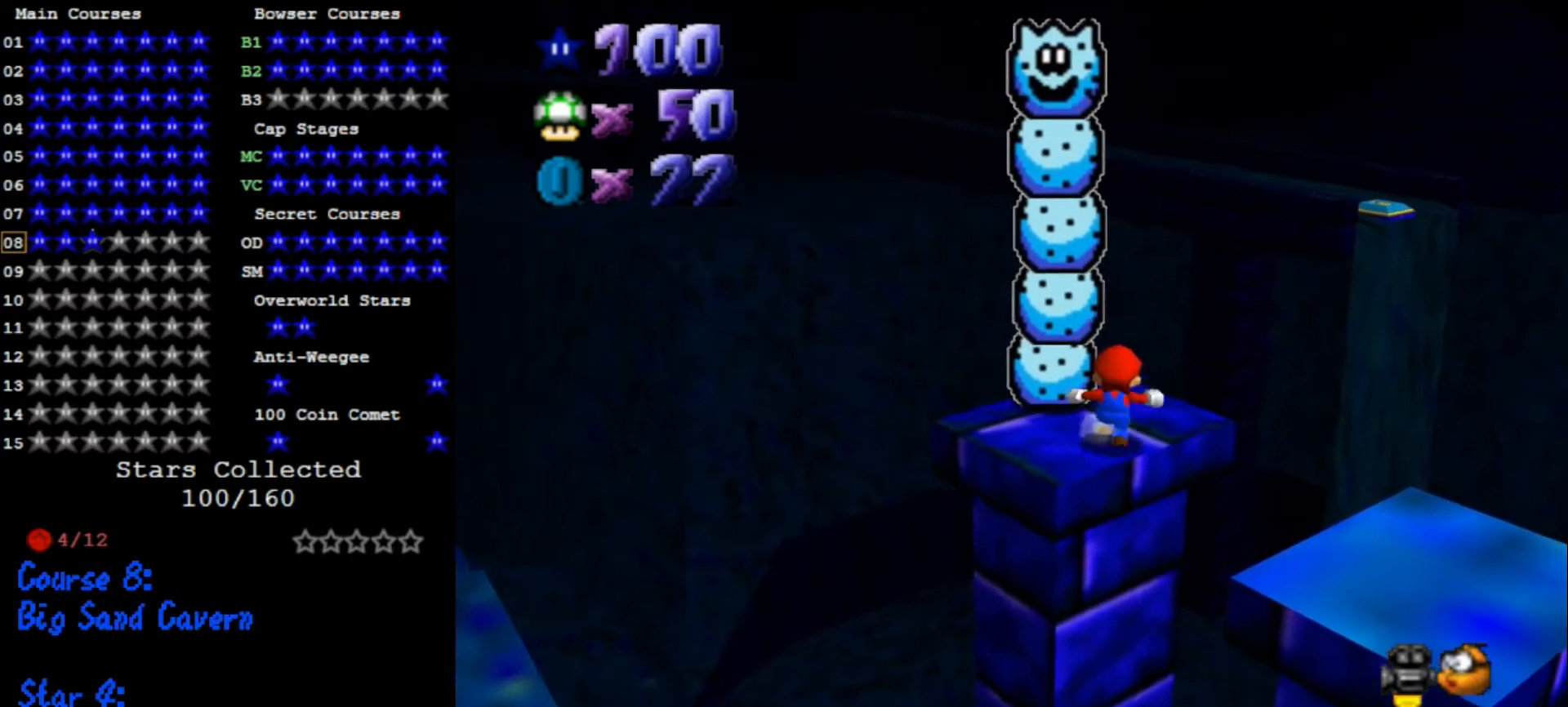
{"buttons": [], "left_stick": "up", "events": [[67, "A", "down"], [200, "Z", "down"], [233, "A", "up"], [333, "Z", "up"]]}
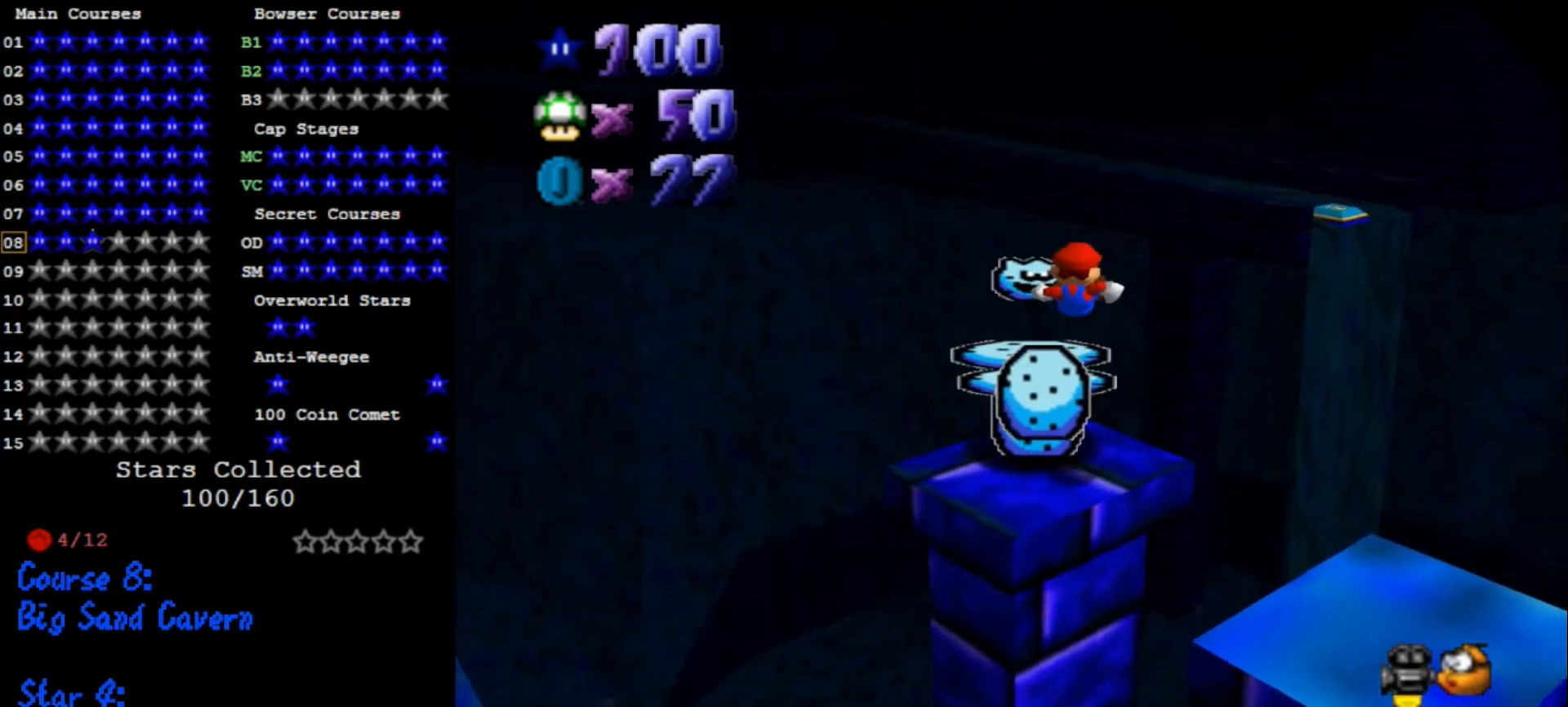
{"buttons": [], "left_stick": "up-left", "events": [[67, "C_DOWN", "down"], [67, "C_LEFT", "down"], [167, "C_DOWN", "up"], [167, "left_stick", "up-left"], [267, "C_LEFT", "up"]]}
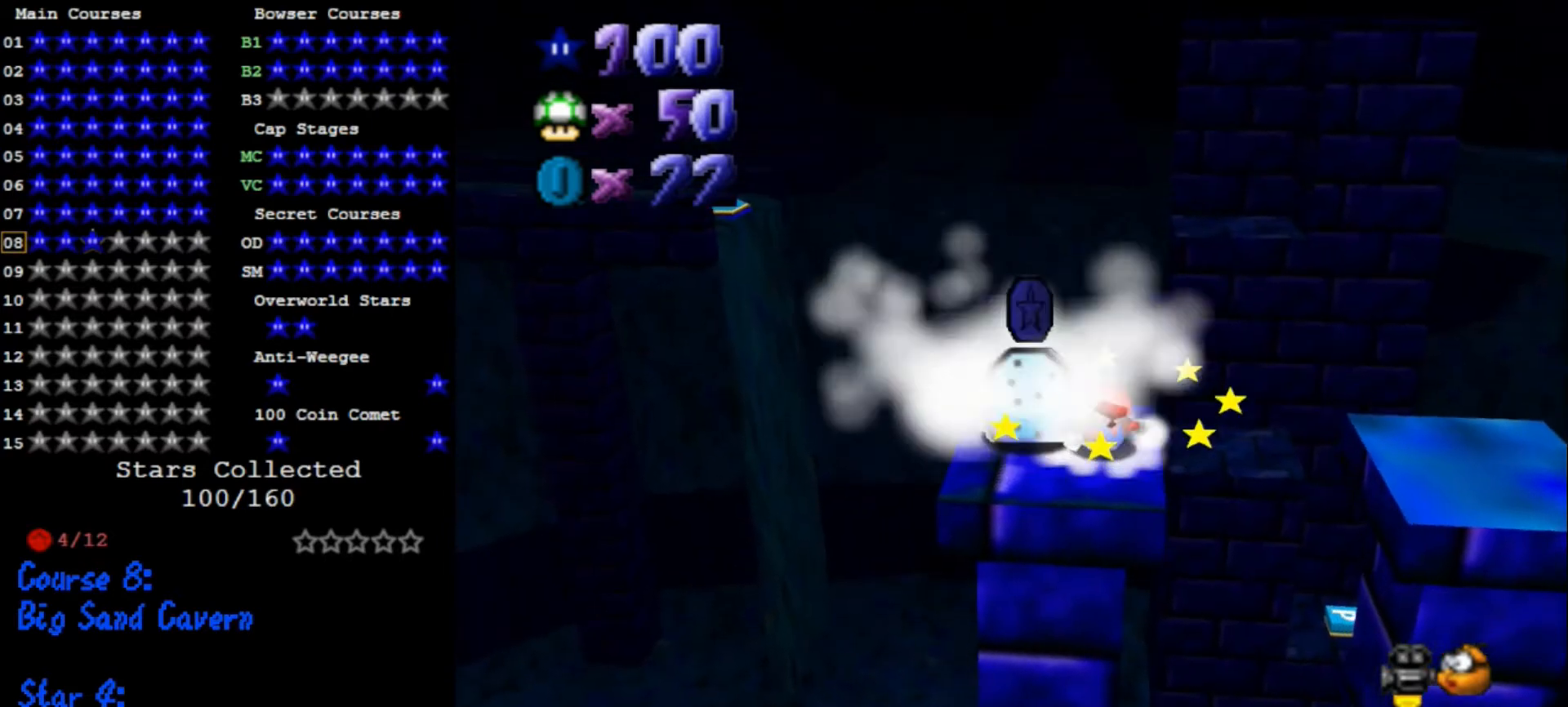
{"buttons": ["A"], "left_stick": "down-right", "events": [[167, "A", "down"], [367, "left_stick", "right"], [467, "left_stick", "down-right"]]}
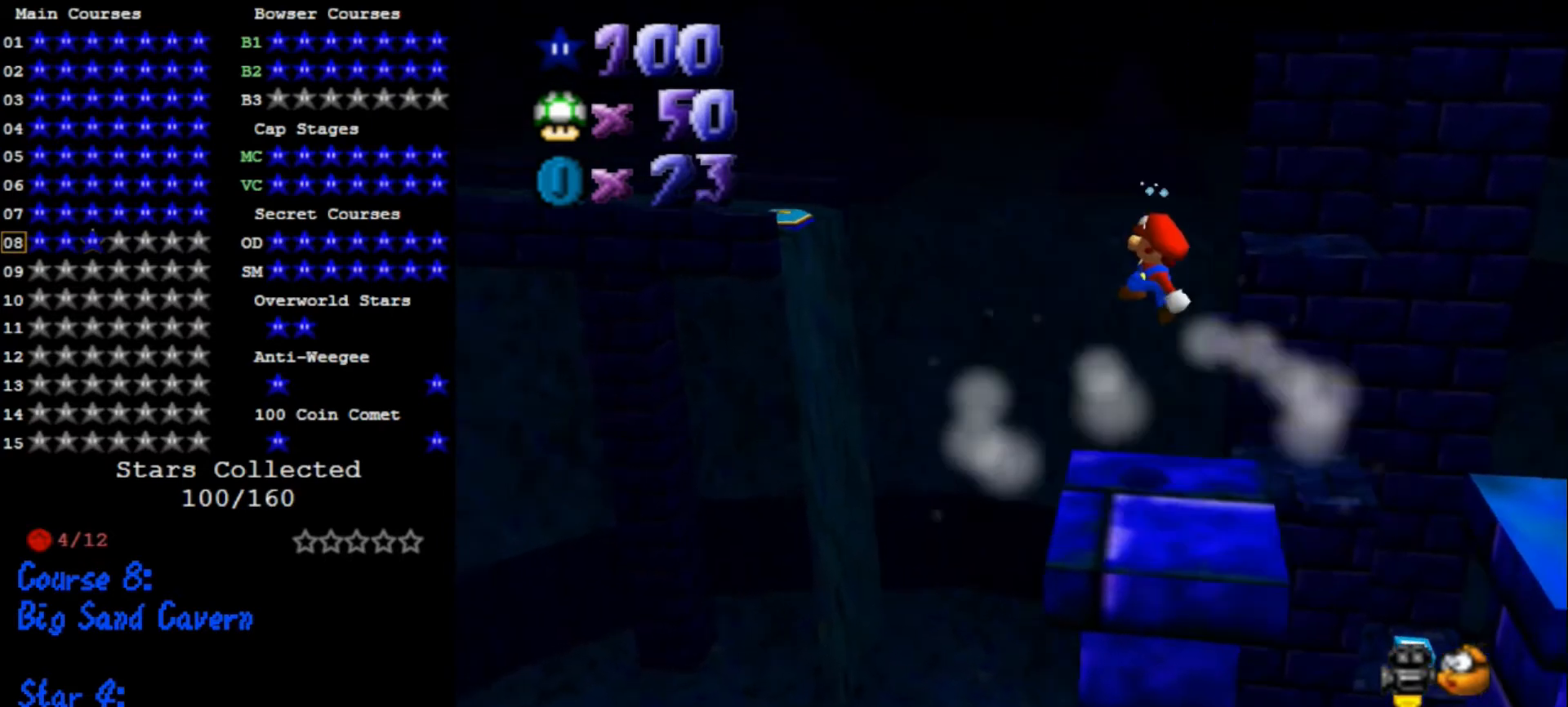
{"buttons": [], "left_stick": "left", "events": [[133, "B", "down"], [233, "B", "up"], [267, "A", "up"], [433, "left_stick", "left"]]}
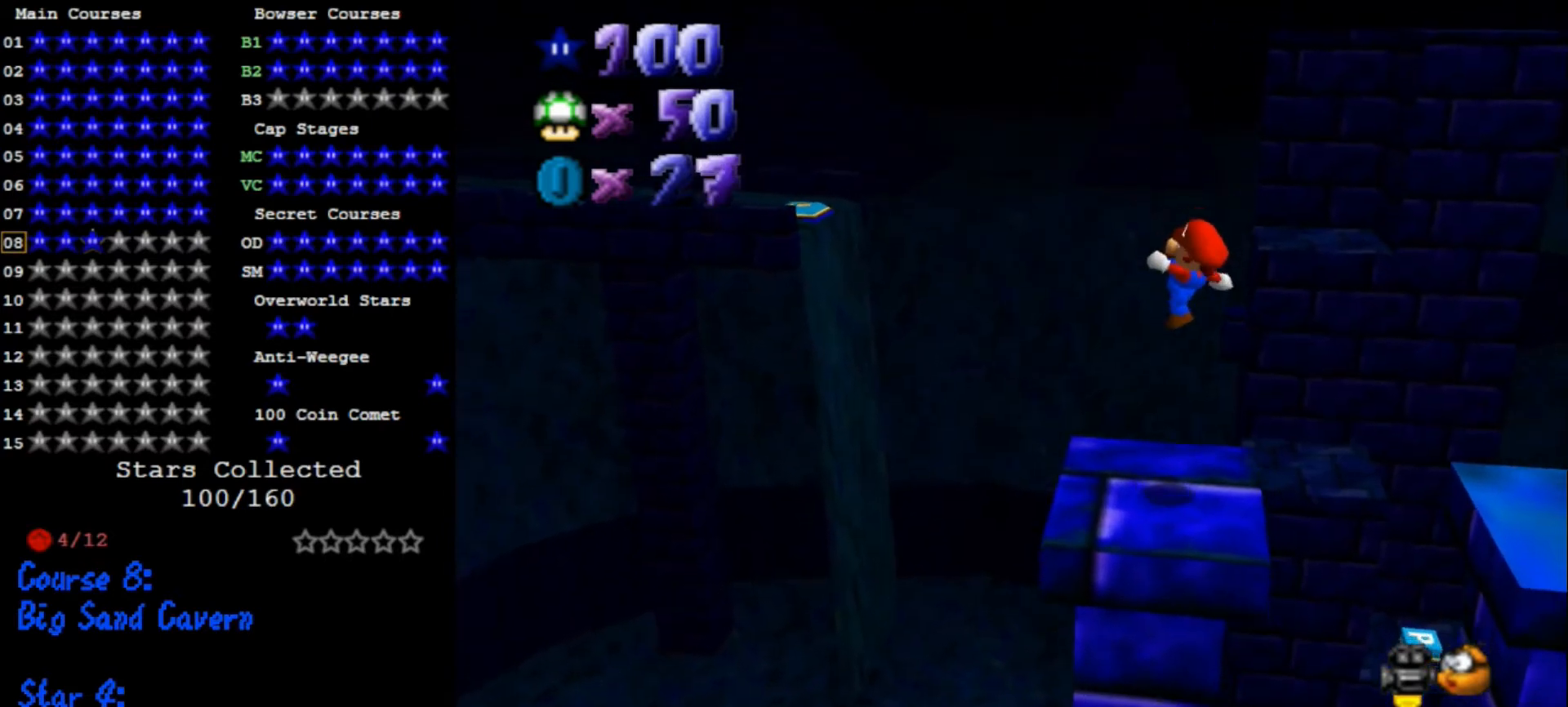
{"buttons": [], "left_stick": "up-left", "events": [[33, "left_stick", "down-left"], [67, "C_DOWN", "down"], [67, "C_LEFT", "down"], [133, "left_stick", "center"], [167, "C_DOWN", "up"], [200, "C_LEFT", "up"], [500, "left_stick", "up-left"]]}